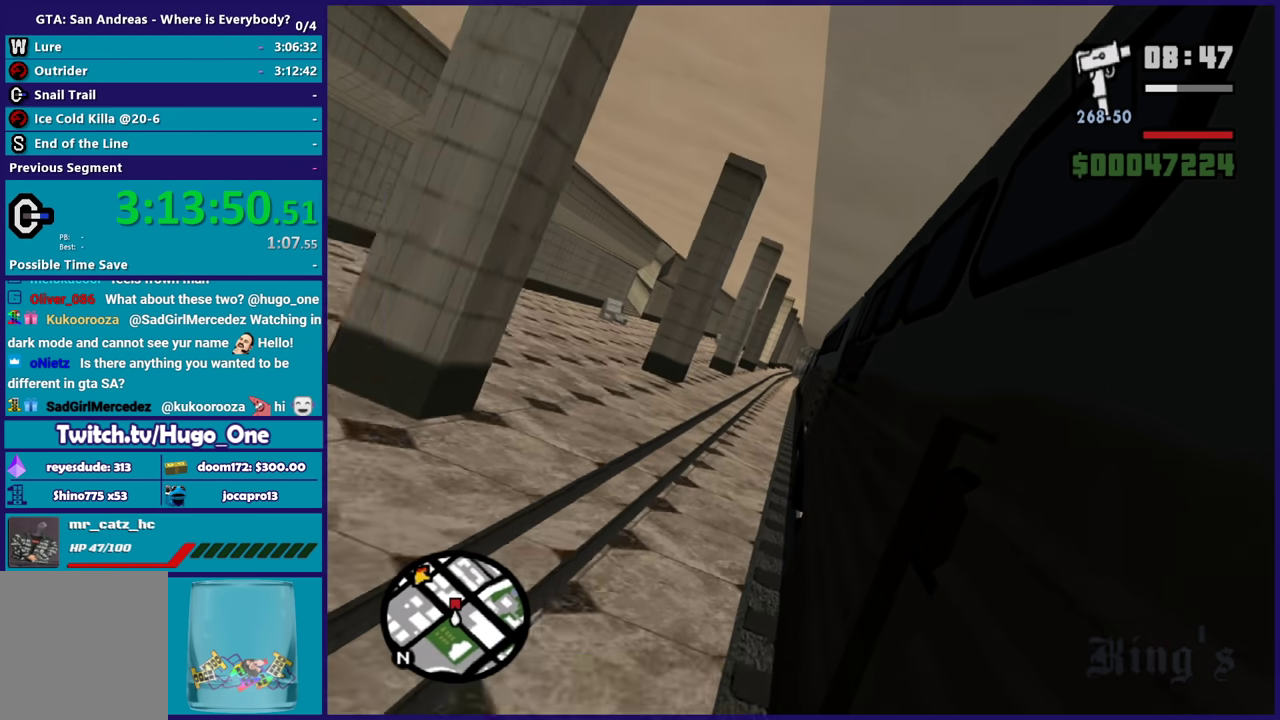
Gameplay with a controller (Xbox layout); each line is a JSON object with the inputs held at the frame after it. "events" lists button and stick changes between this image and that frame as [ms after this image, input, new state], when the widget could be followed in between.
{"buttons": ["Y"], "left_stick": "center", "right_stick": "center", "events": [[500, "Y", "down"]]}
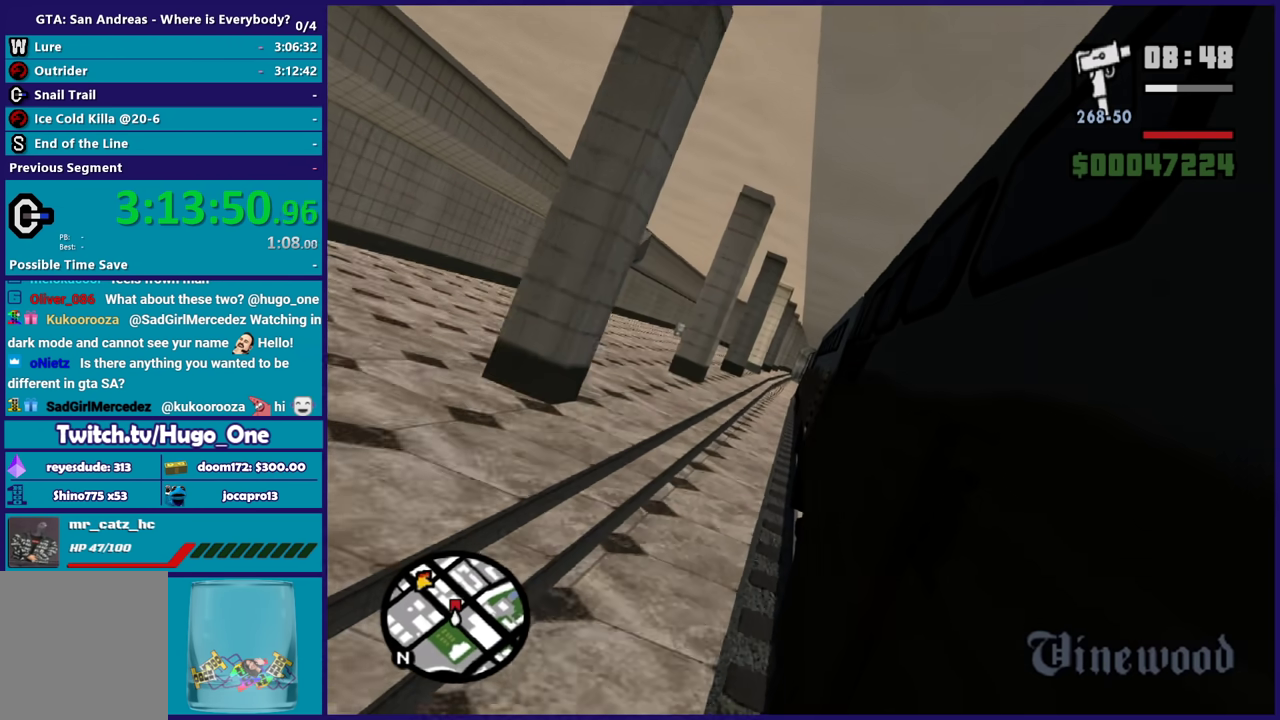
{"buttons": ["Y"], "left_stick": "center", "right_stick": "center", "events": [[334, "Y", "up"], [401, "Y", "down"]]}
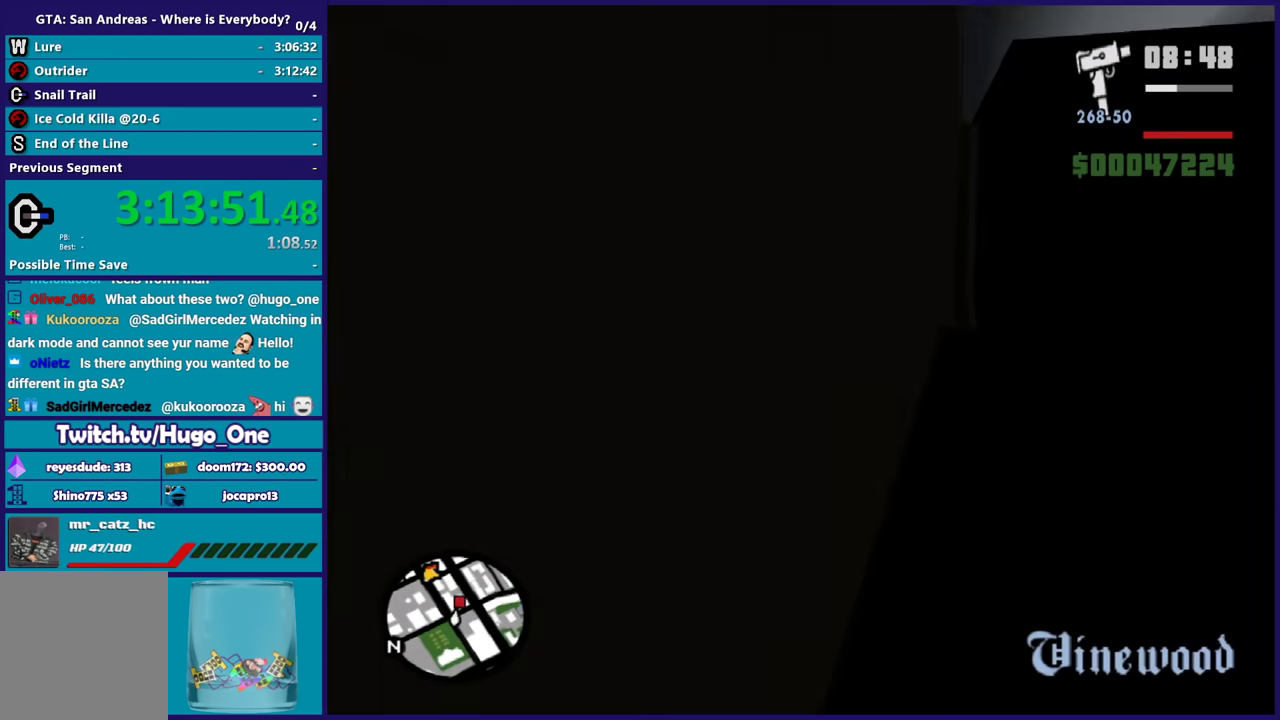
{"buttons": ["A"], "left_stick": "up", "right_stick": "center", "events": [[67, "Y", "up"], [100, "left_stick", "up"], [167, "right_stick", "down-left"], [400, "right_stick", "center"], [467, "A", "down"]]}
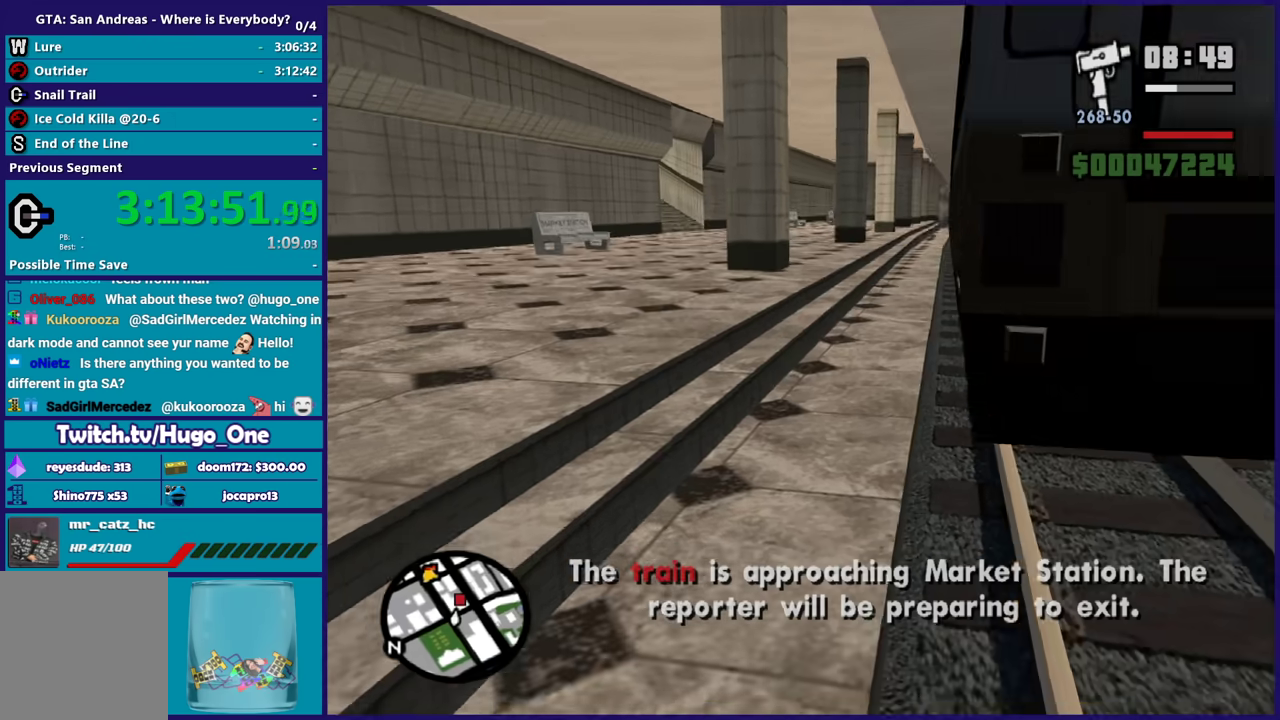
{"buttons": [], "left_stick": "up", "right_stick": "down-left", "events": [[67, "A", "up"], [167, "A", "down"], [267, "A", "up"], [367, "right_stick", "down-left"]]}
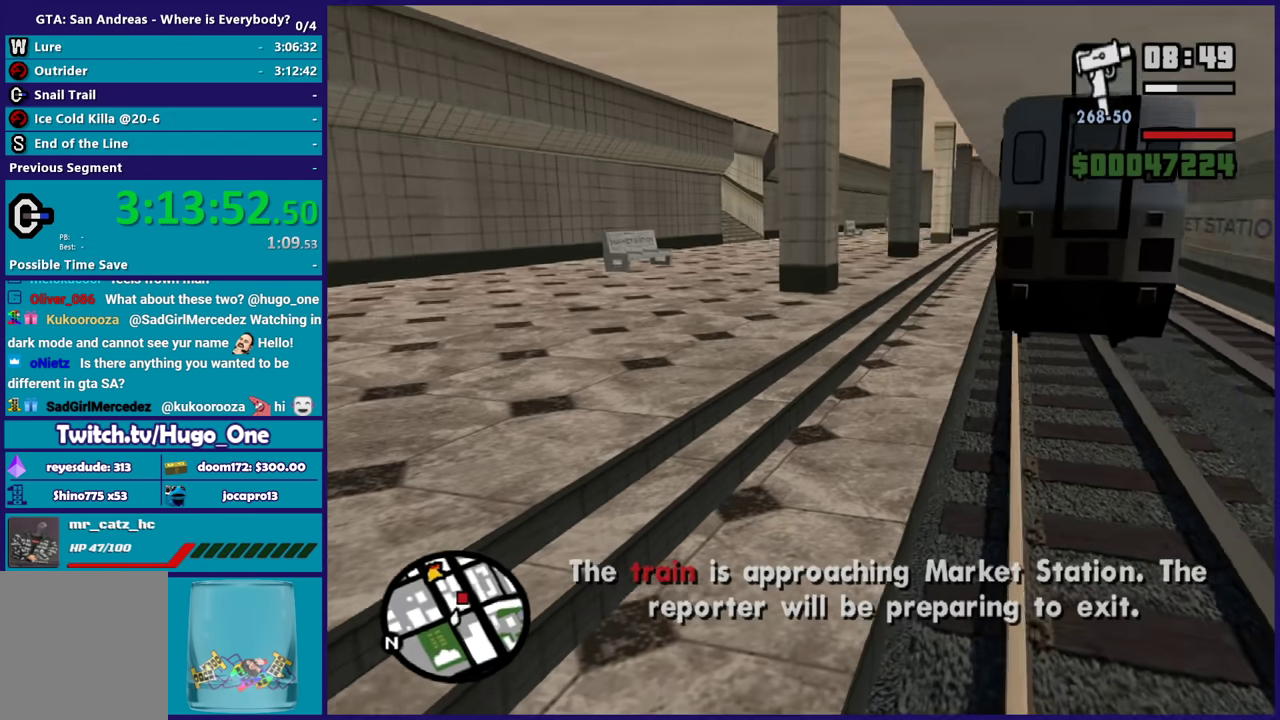
{"buttons": [], "left_stick": "up", "right_stick": "center", "events": [[67, "right_stick", "center"], [133, "A", "down"], [233, "A", "up"], [334, "A", "down"], [434, "A", "up"]]}
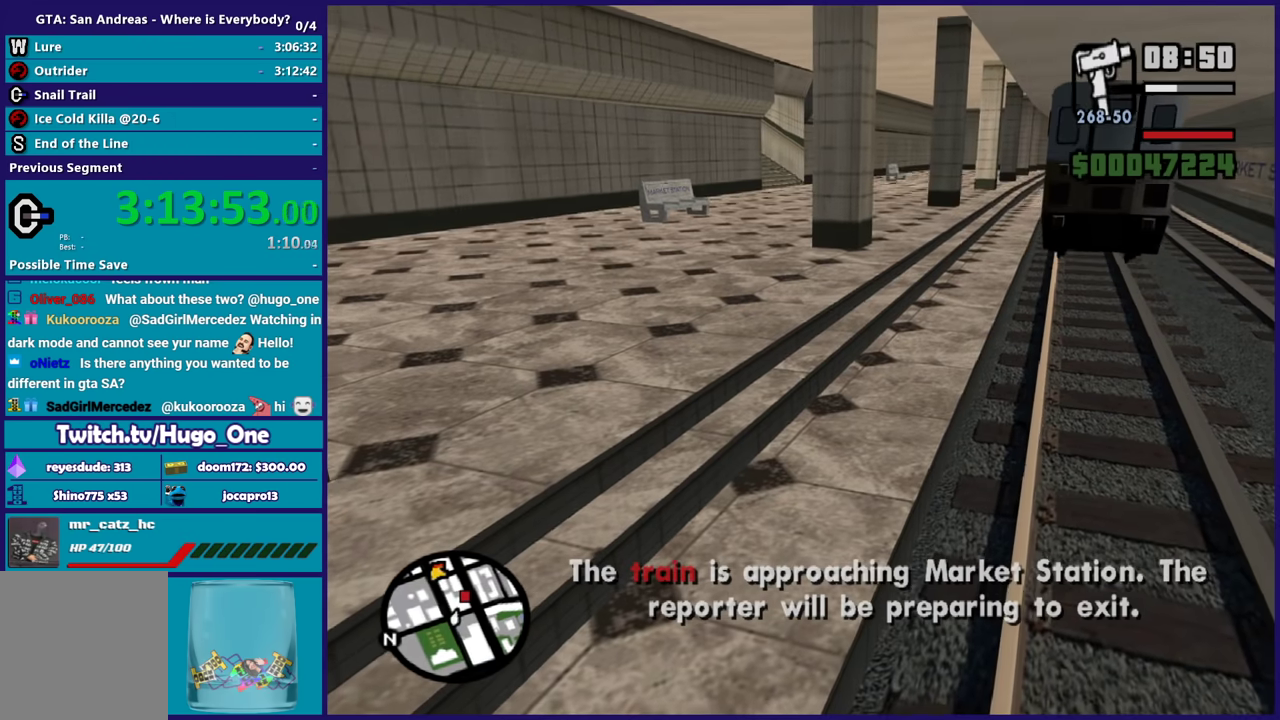
{"buttons": ["A"], "left_stick": "up", "right_stick": "center", "events": [[34, "A", "down"], [134, "A", "up"], [234, "A", "down"], [367, "A", "up"], [434, "A", "down"]]}
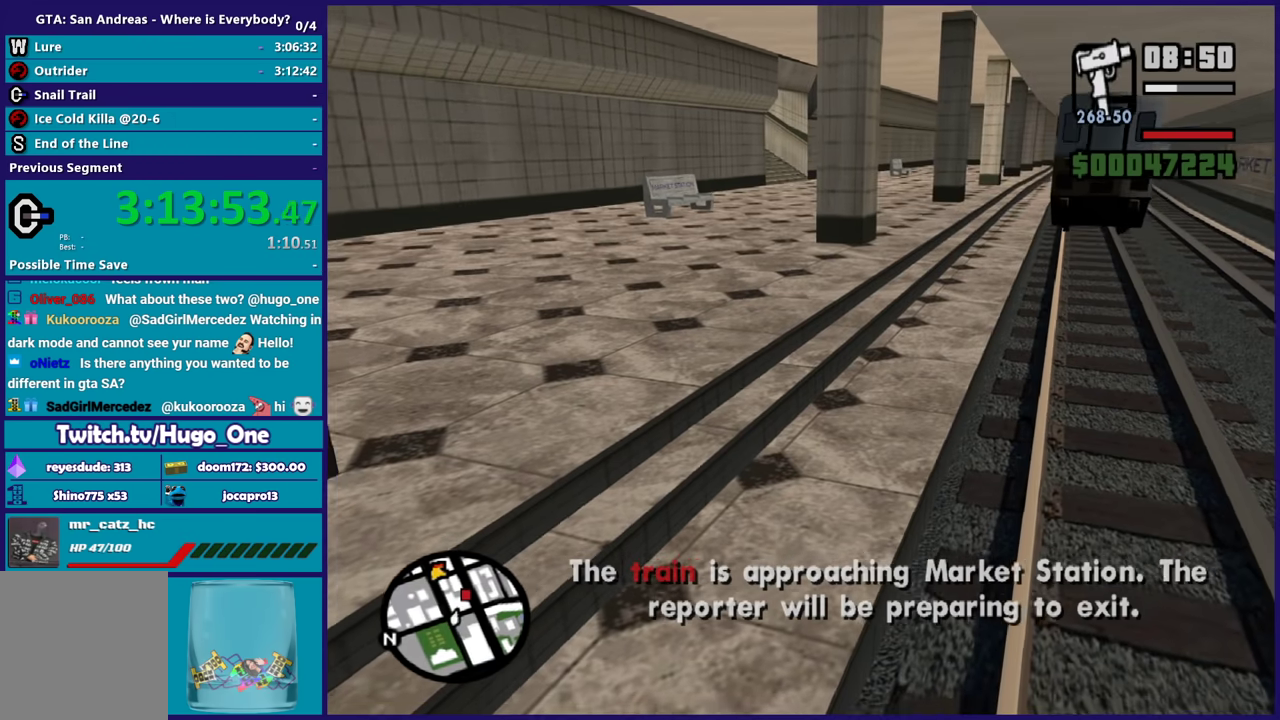
{"buttons": [], "left_stick": "up", "right_stick": "center", "events": [[33, "A", "up"], [133, "A", "down"], [233, "A", "up"], [300, "A", "down"], [434, "A", "up"]]}
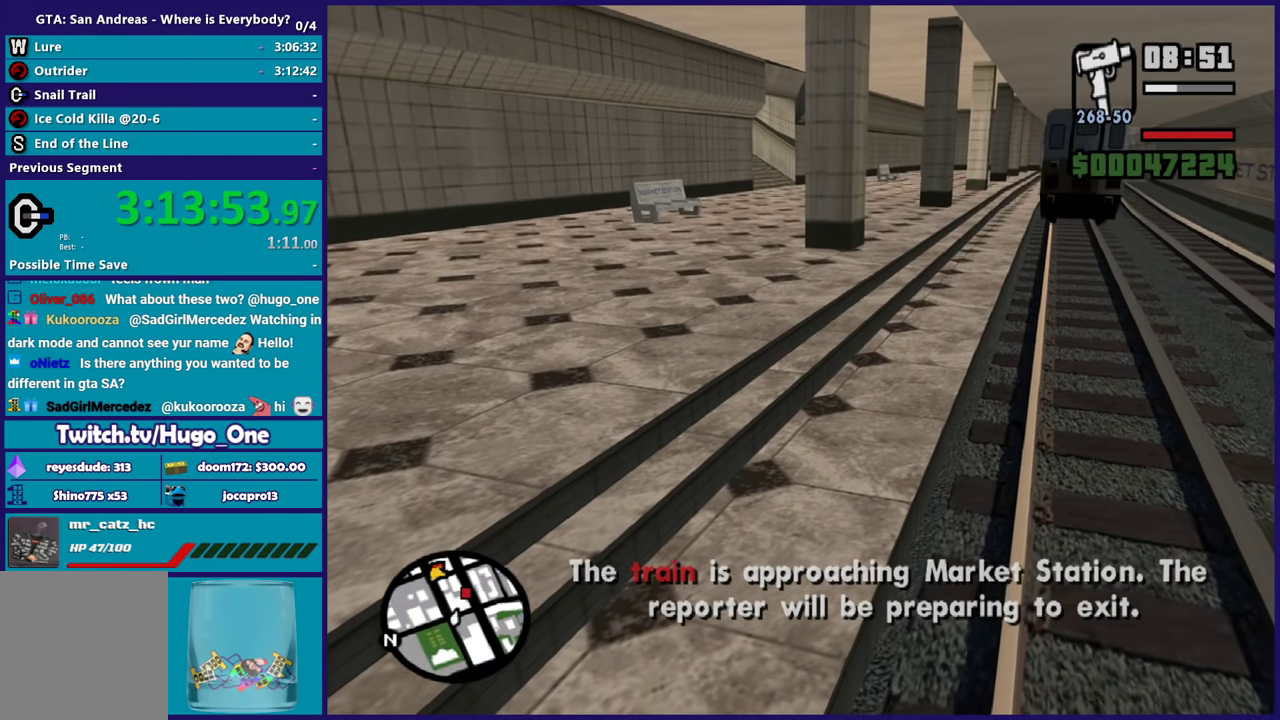
{"buttons": ["A"], "left_stick": "up", "right_stick": "center", "events": [[33, "A", "down"], [167, "A", "up"], [234, "A", "down"]]}
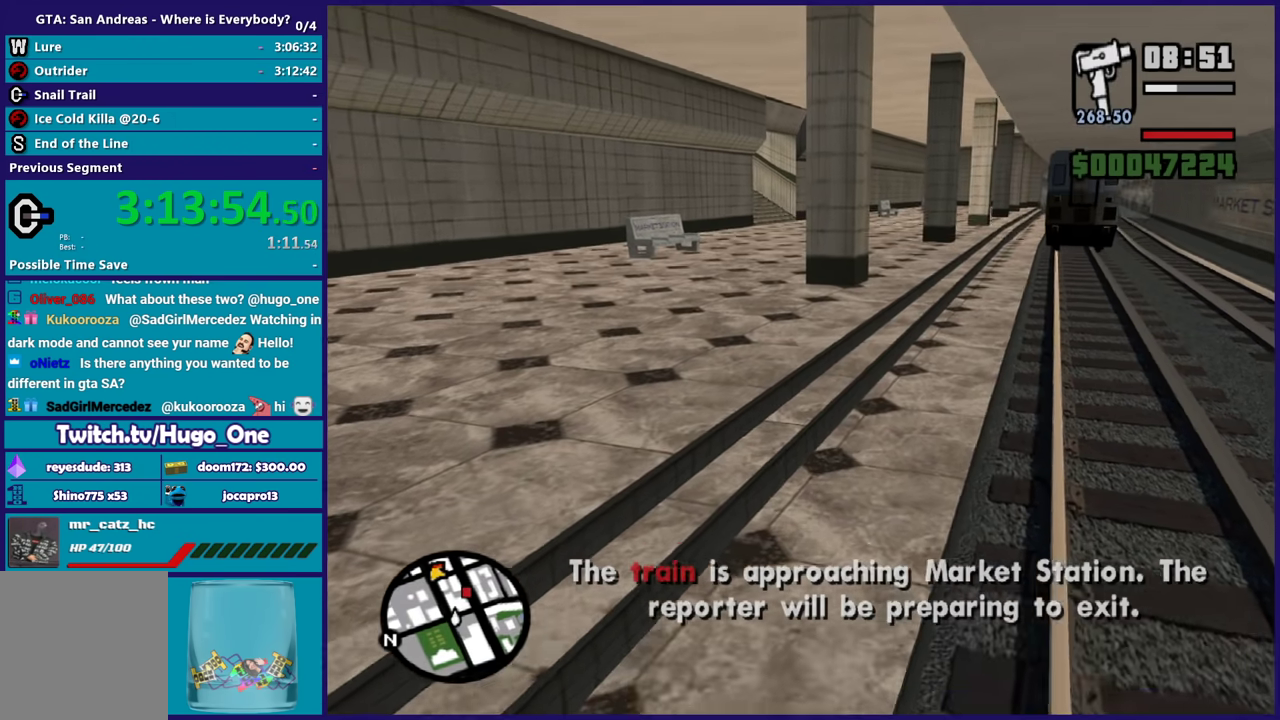
{"buttons": ["A"], "left_stick": "up", "right_stick": "center", "events": [[33, "A", "up"], [66, "left_stick", "up-left"], [100, "A", "down"], [200, "A", "up"], [300, "A", "down"], [300, "left_stick", "up"], [400, "A", "up"], [500, "A", "down"]]}
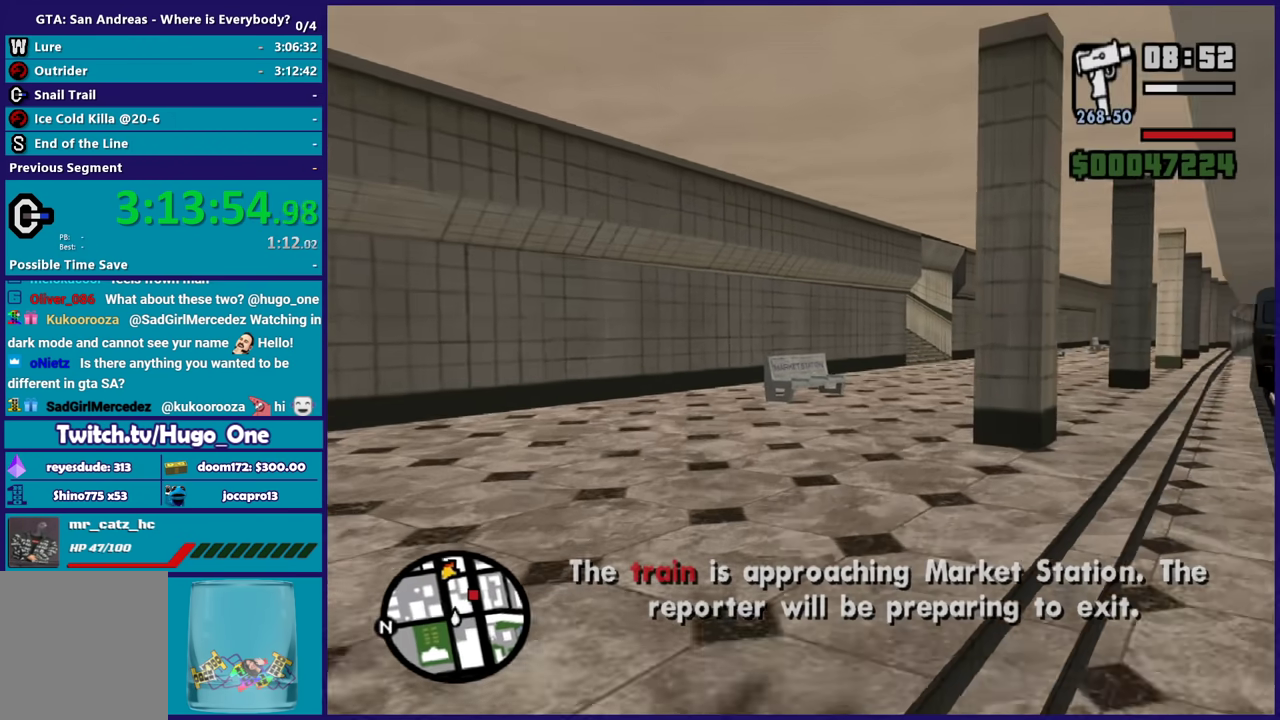
{"buttons": [], "left_stick": "up", "right_stick": "center", "events": [[100, "A", "up"], [167, "A", "down"], [300, "A", "up"], [367, "A", "down"], [400, "left_stick", "up-right"], [501, "A", "up"], [501, "left_stick", "up"]]}
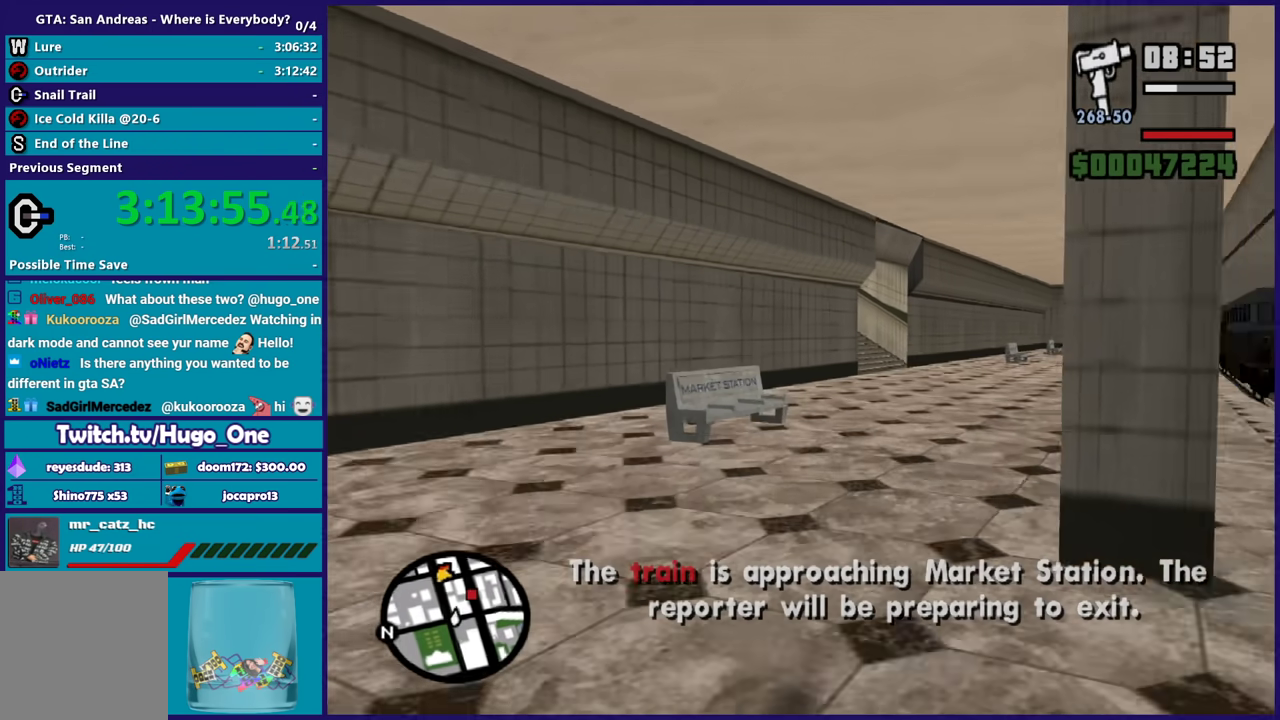
{"buttons": ["A"], "left_stick": "up", "right_stick": "center", "events": [[66, "A", "down"], [166, "A", "up"], [266, "A", "down"], [367, "A", "up"], [467, "A", "down"]]}
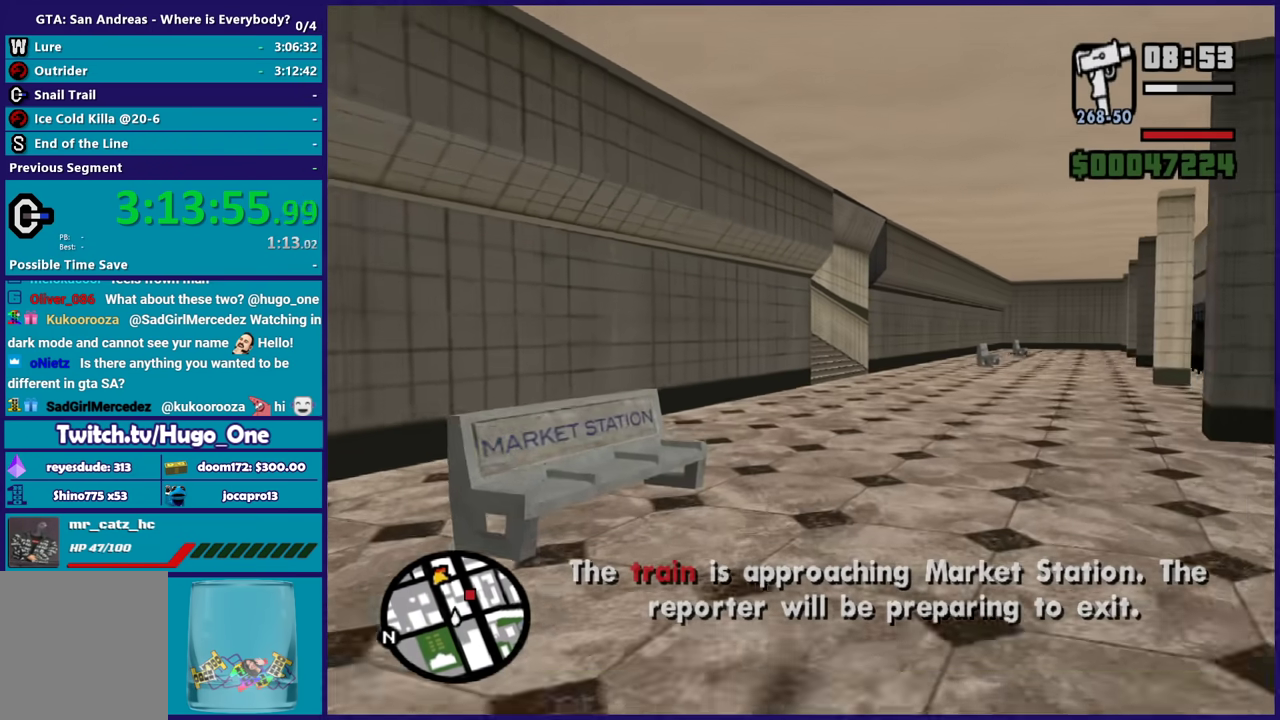
{"buttons": [], "left_stick": "up-right", "right_stick": "center", "events": [[67, "A", "up"], [134, "A", "down"], [234, "A", "up"], [334, "A", "down"], [400, "left_stick", "up-right"], [434, "A", "up"]]}
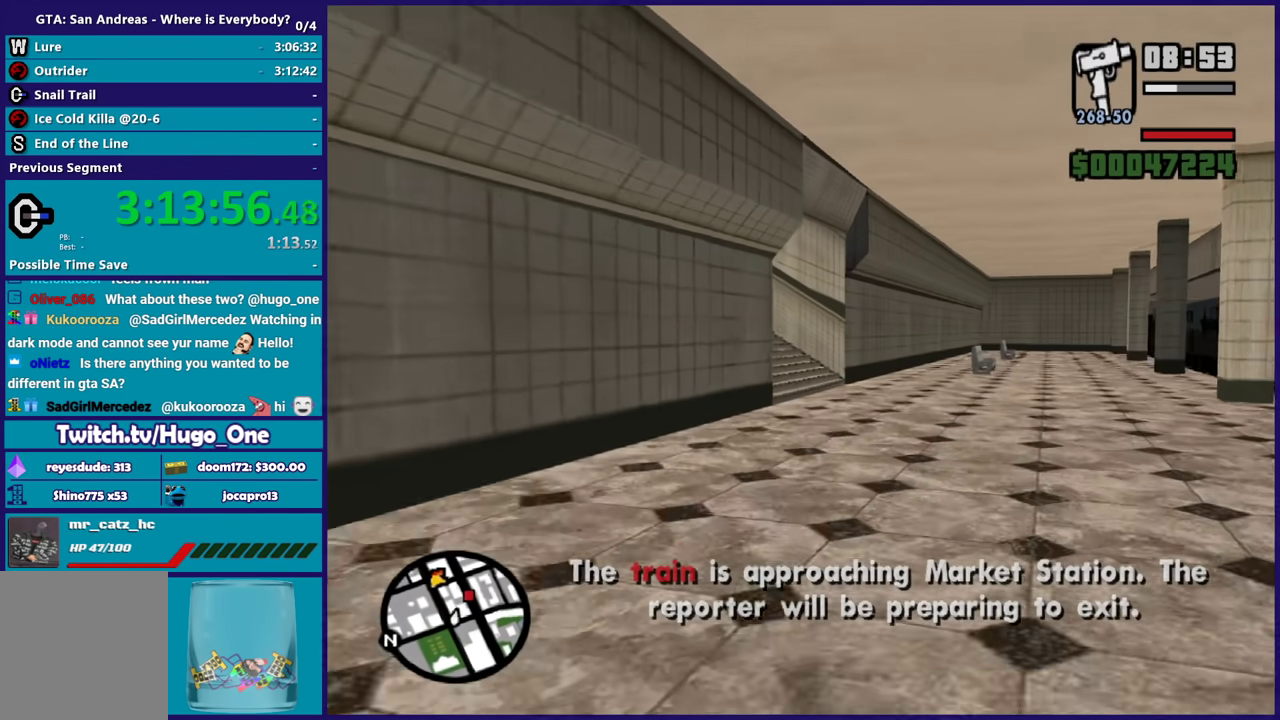
{"buttons": ["A"], "left_stick": "up", "right_stick": "center", "events": [[33, "A", "down"], [33, "left_stick", "up"], [133, "A", "up"], [200, "A", "down"], [333, "A", "up"], [400, "A", "down"]]}
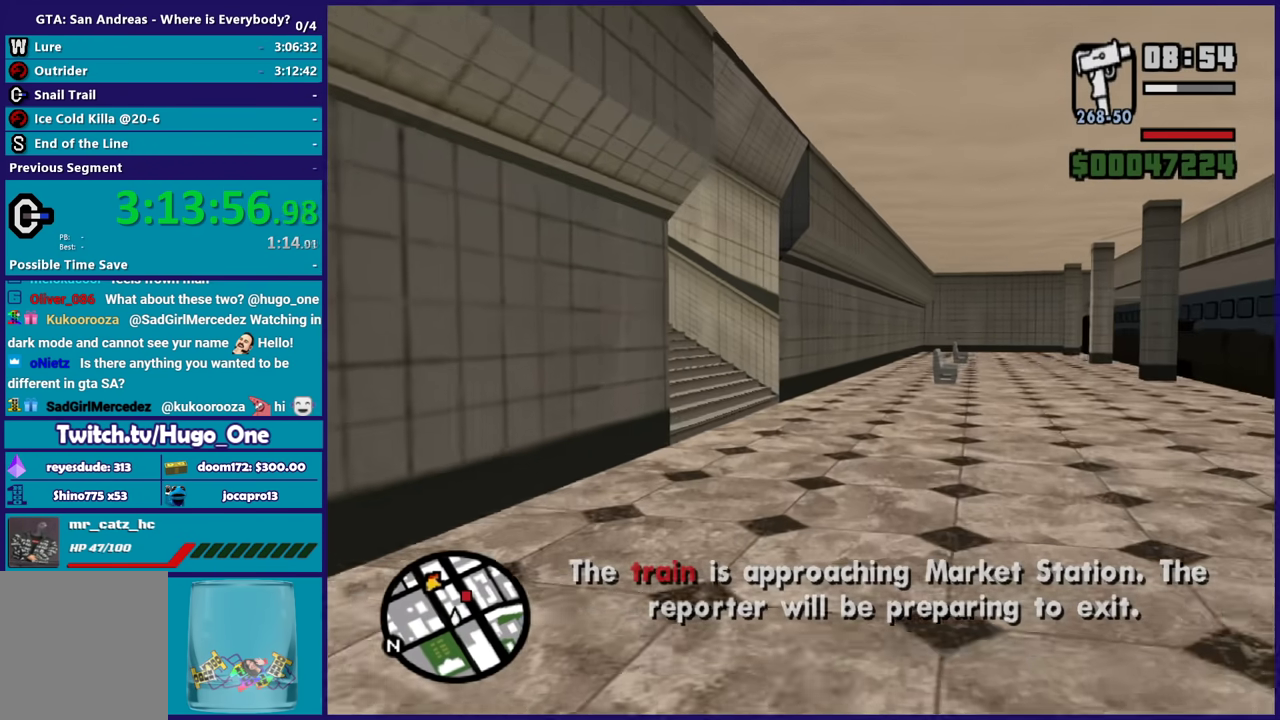
{"buttons": ["A"], "left_stick": "up", "right_stick": "center", "events": [[33, "A", "up"], [100, "A", "down"], [200, "A", "up"], [300, "A", "down"], [400, "A", "up"], [501, "A", "down"]]}
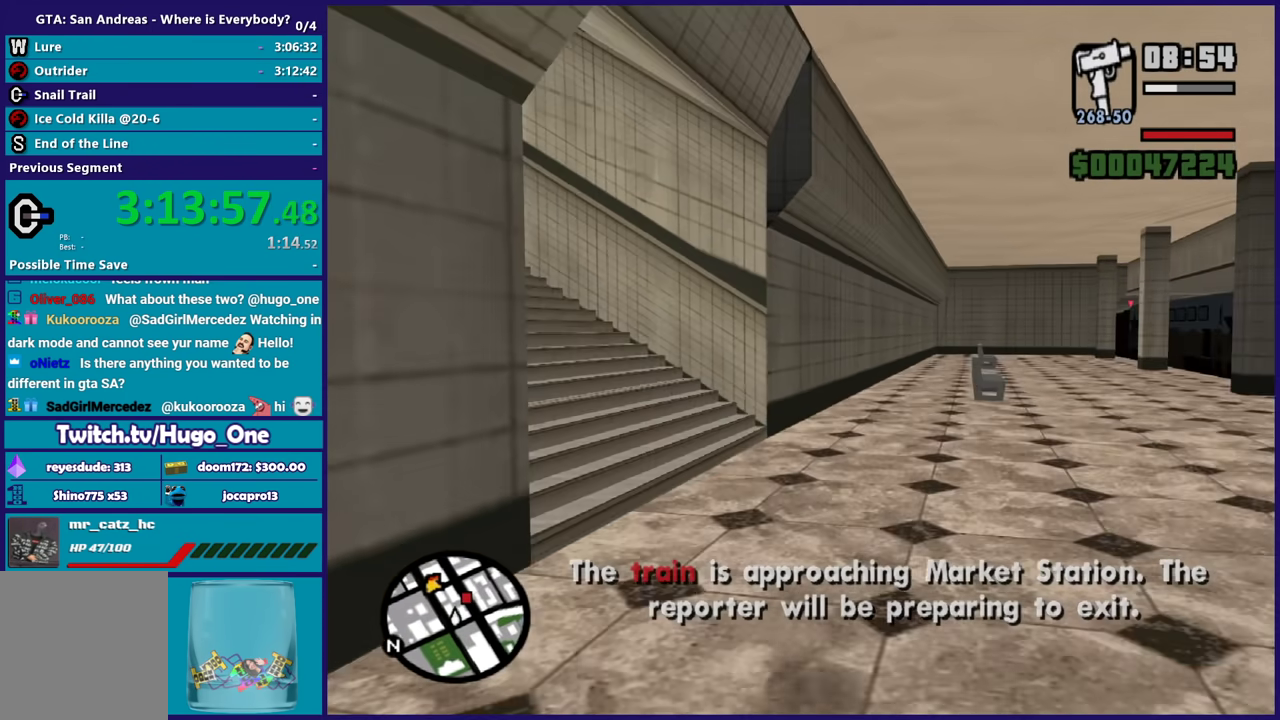
{"buttons": [], "left_stick": "up-left", "right_stick": "left", "events": [[66, "A", "up"], [133, "left_stick", "up-left"], [200, "right_stick", "down-left"], [300, "right_stick", "left"]]}
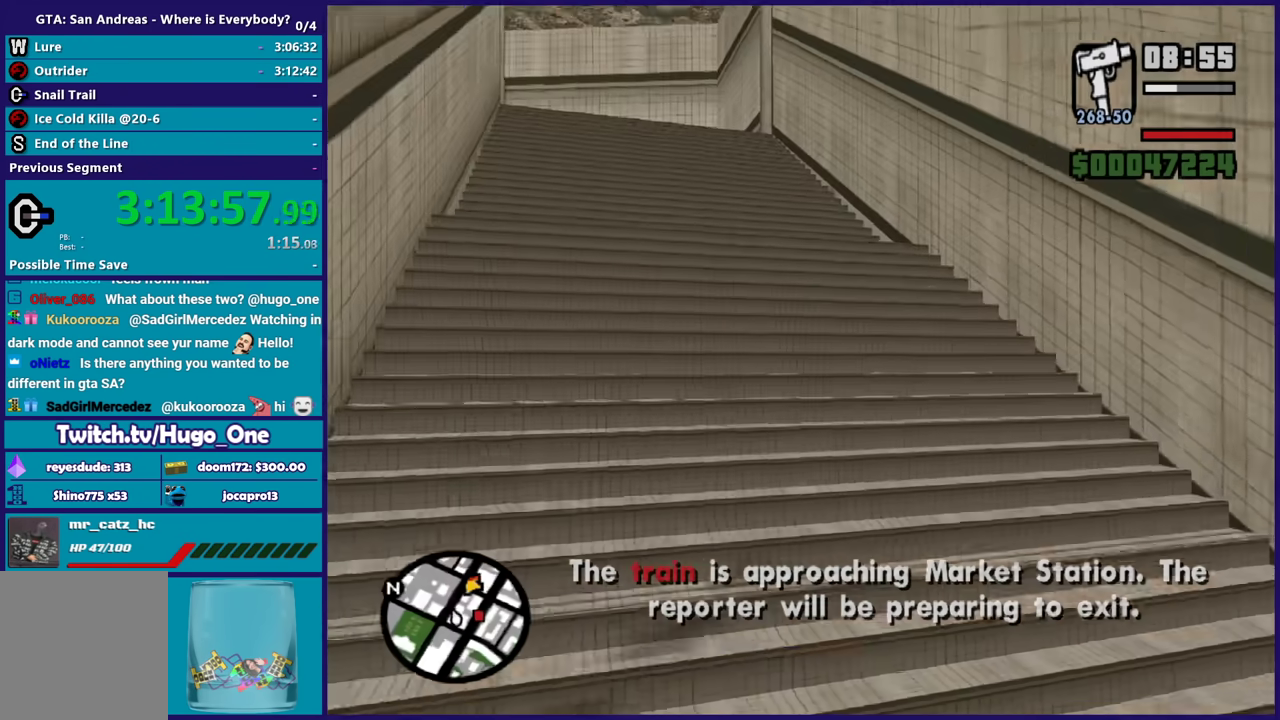
{"buttons": ["A"], "left_stick": "up", "right_stick": "center", "events": [[33, "A", "down"], [33, "right_stick", "center"], [167, "A", "up"], [234, "A", "down"], [234, "left_stick", "up"], [334, "A", "up"], [434, "A", "down"]]}
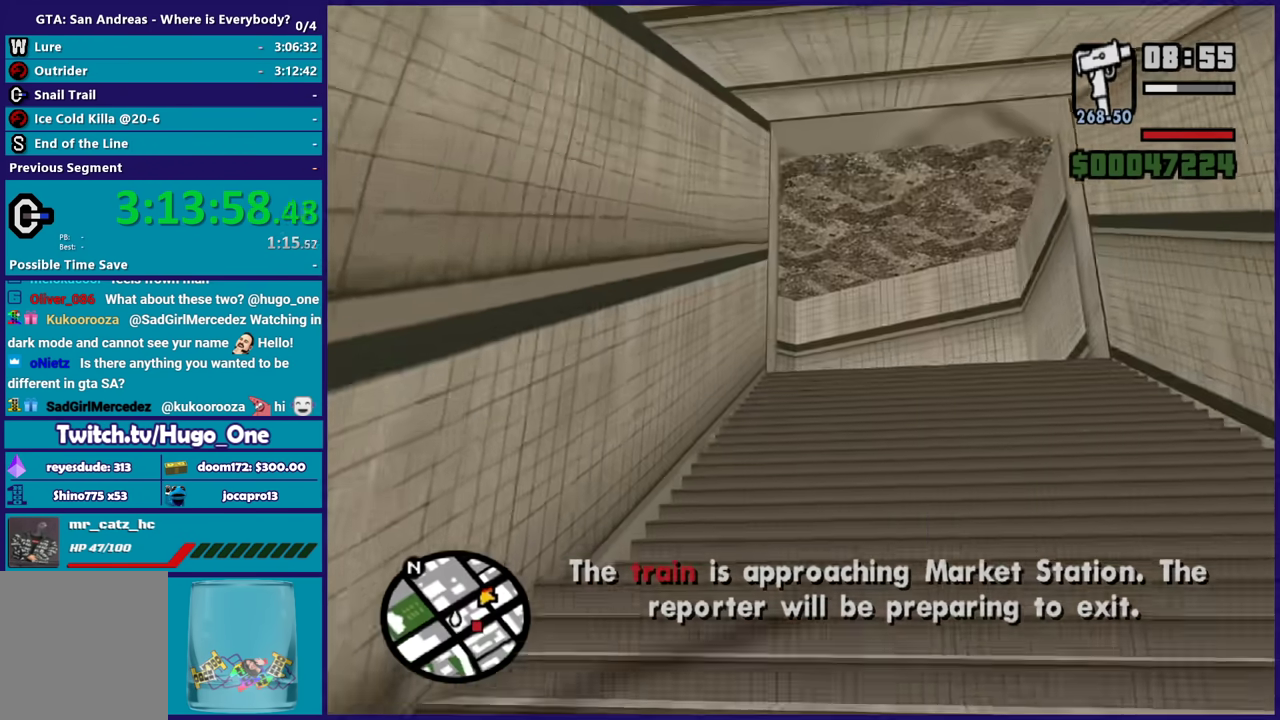
{"buttons": ["A"], "left_stick": "up", "right_stick": "center", "events": [[66, "A", "up"], [133, "A", "down"], [233, "A", "up"], [333, "A", "down"], [433, "A", "up"], [500, "A", "down"]]}
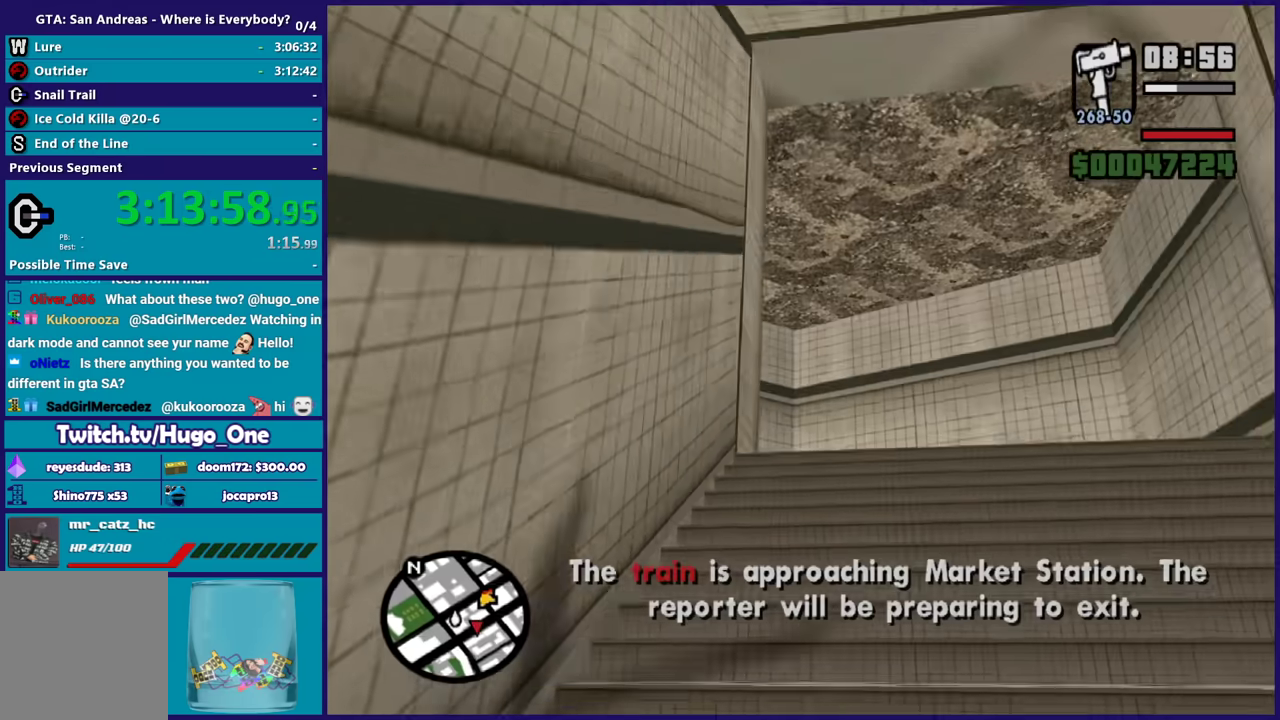
{"buttons": [], "left_stick": "up-left", "right_stick": "down-left", "events": [[100, "A", "up"], [200, "A", "down"], [300, "A", "up"], [400, "right_stick", "down-left"], [501, "left_stick", "up-left"]]}
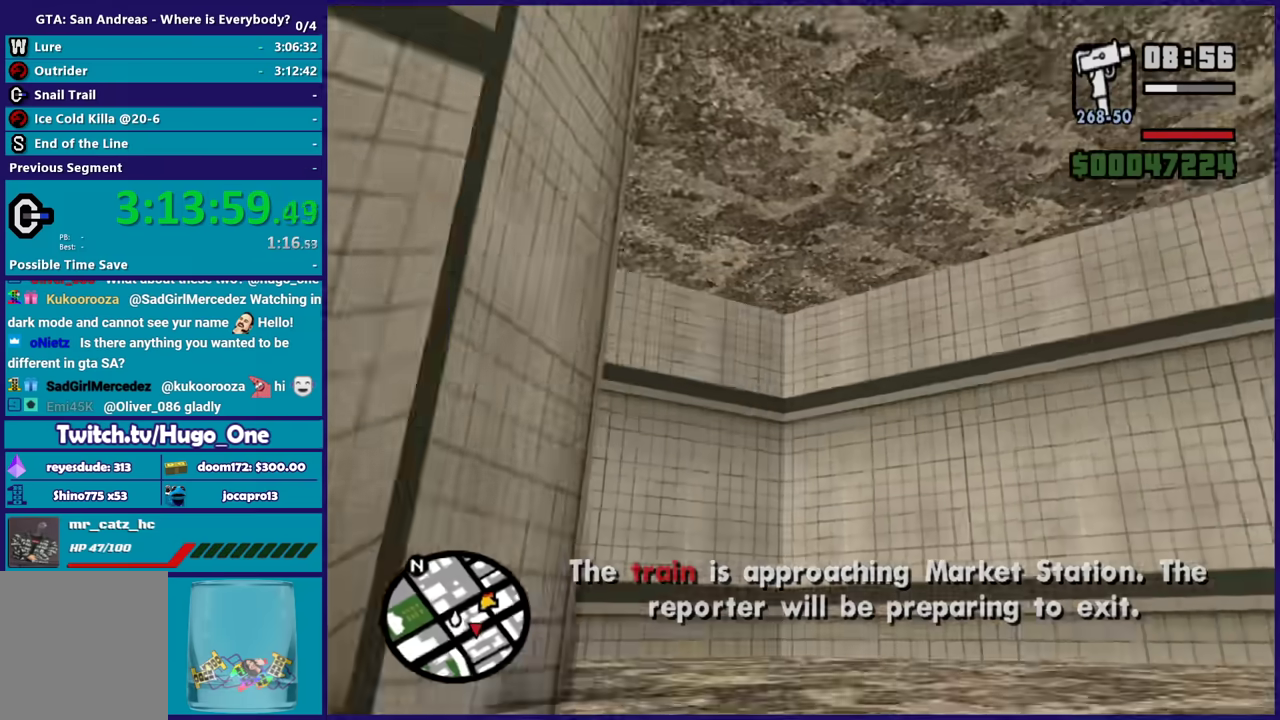
{"buttons": [], "left_stick": "up-left", "right_stick": "left", "events": [[33, "right_stick", "left"]]}
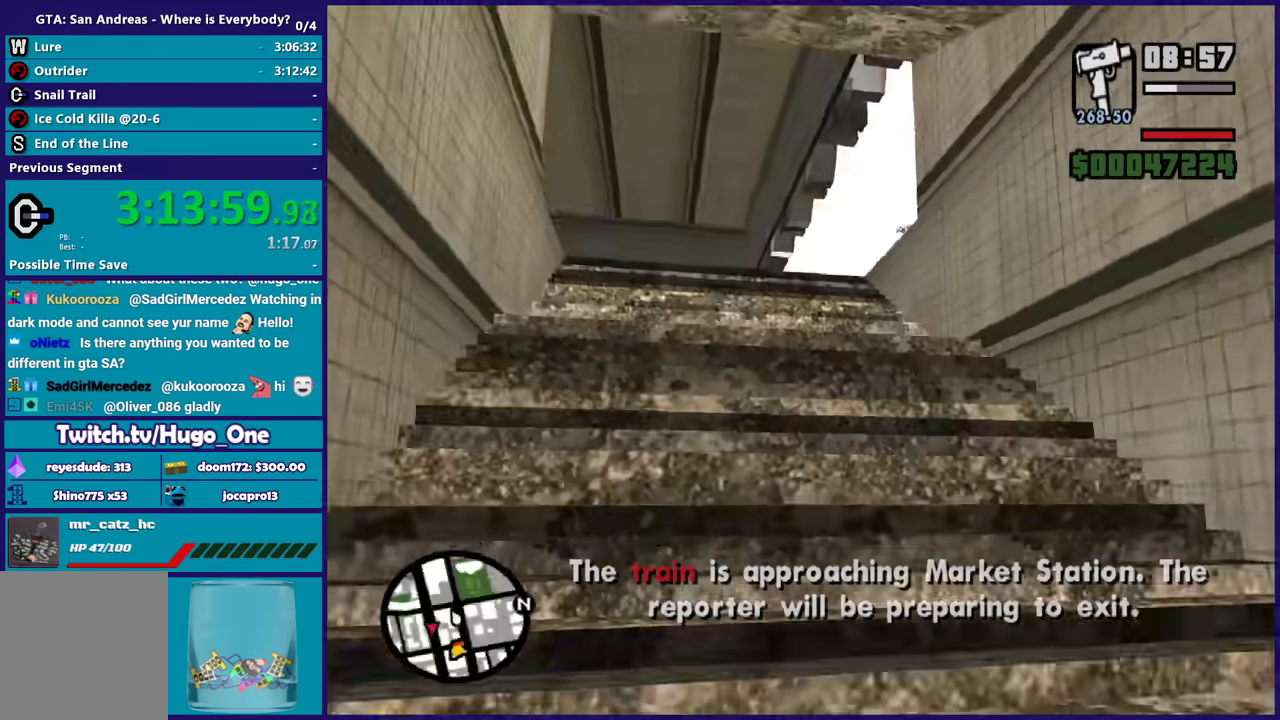
{"buttons": [], "left_stick": "up", "right_stick": "center", "events": [[100, "left_stick", "up"], [134, "right_stick", "center"], [200, "A", "down"], [300, "A", "up"], [400, "A", "down"], [501, "A", "up"]]}
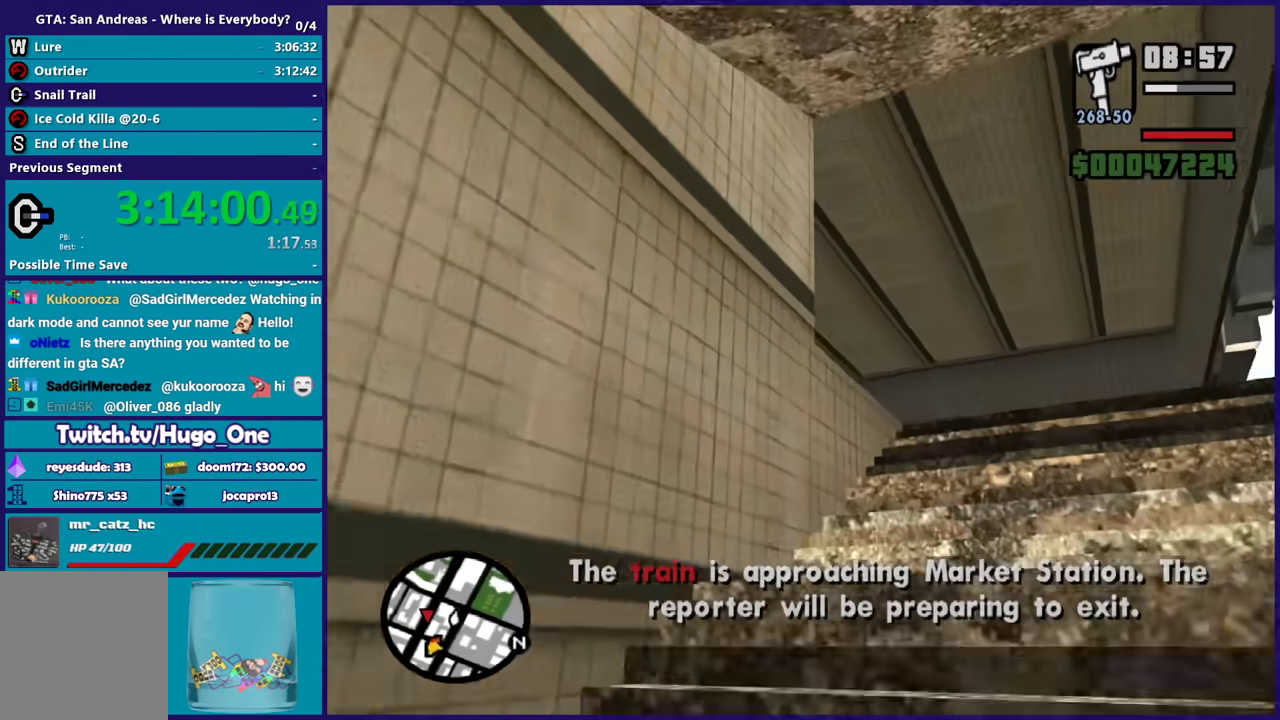
{"buttons": ["A"], "left_stick": "up", "right_stick": "center", "events": [[100, "A", "down"], [166, "A", "up"], [266, "A", "down"], [400, "A", "up"], [467, "A", "down"]]}